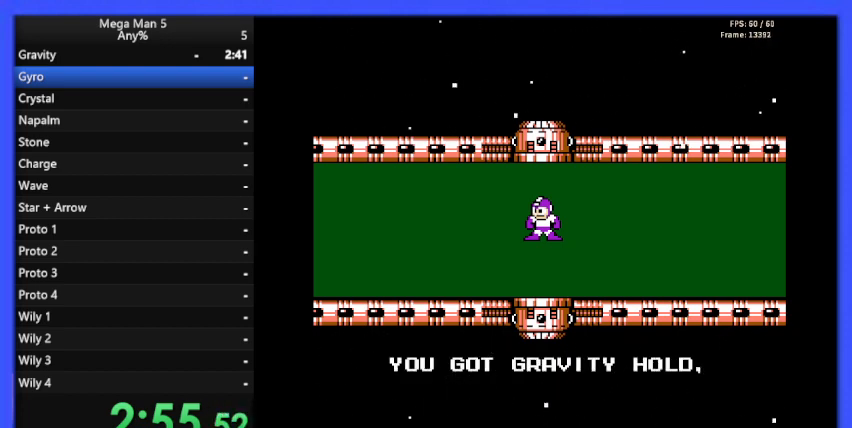
Gameplay with a controller (Nintendo layout); each line is a JSON object with the inputs held at the frame after it. "events" lists button and stick changes between this image and that frame as [ms after this image, input, new state], when the widget could be followed in between. Not read: L3 R3.
{"buttons": [], "events": [[300, "A", "down"], [467, "A", "up"]]}
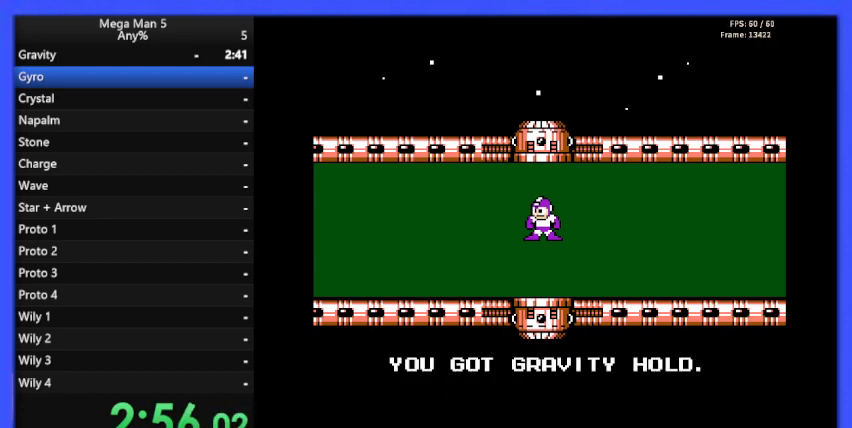
{"buttons": [], "events": [[67, "B", "down"], [167, "B", "up"]]}
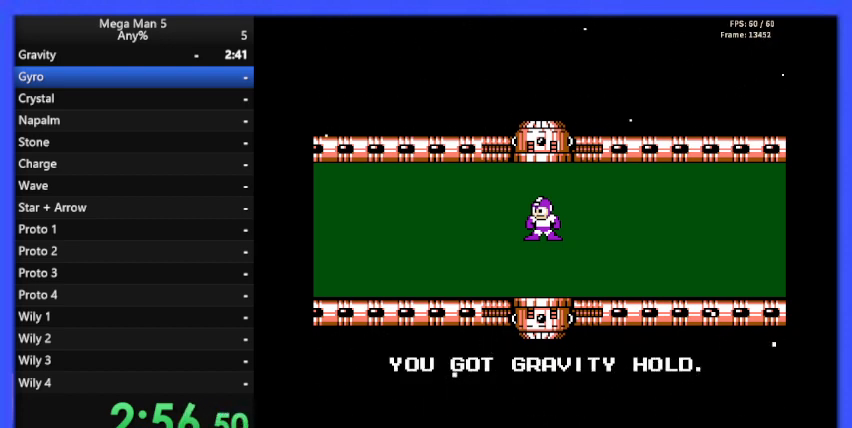
{"buttons": [], "events": [[167, "START", "down"], [333, "START", "up"]]}
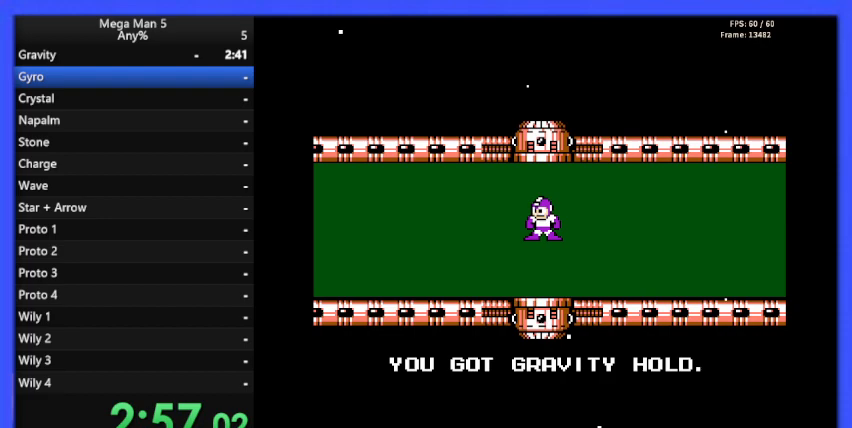
{"buttons": [], "events": []}
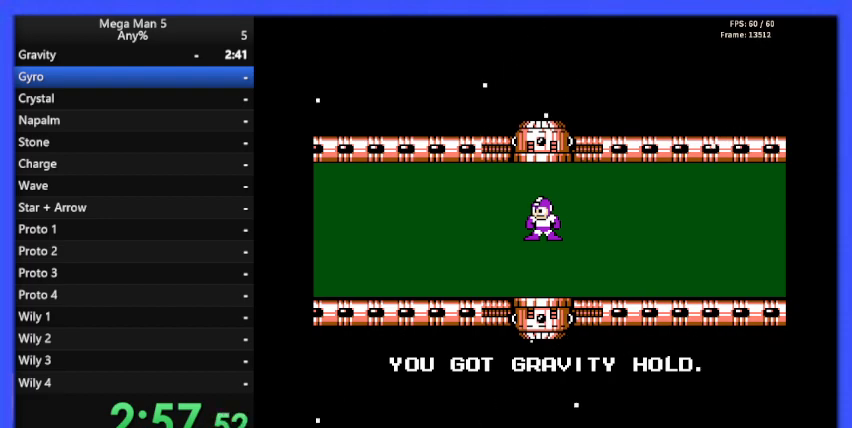
{"buttons": [], "events": []}
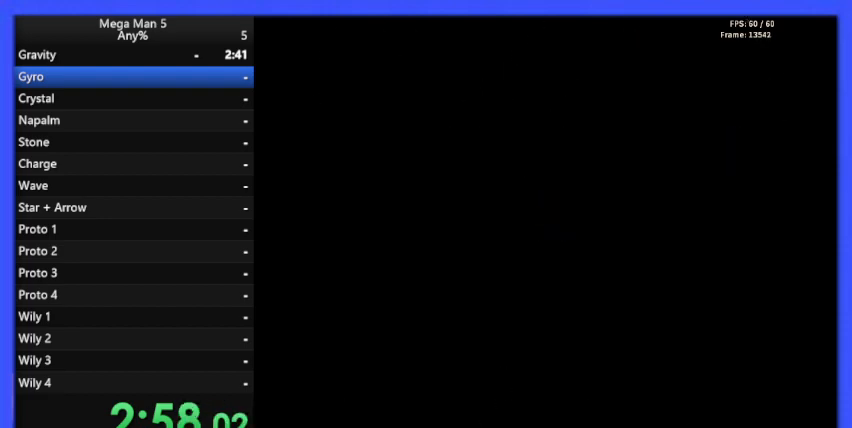
{"buttons": [], "events": []}
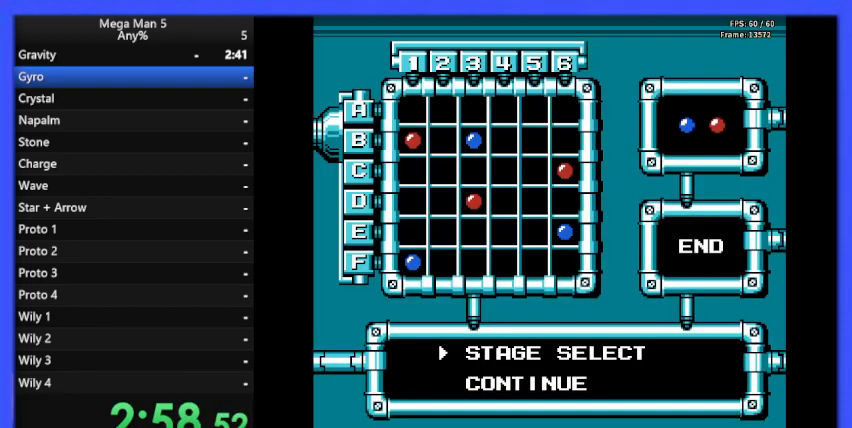
{"buttons": [], "events": []}
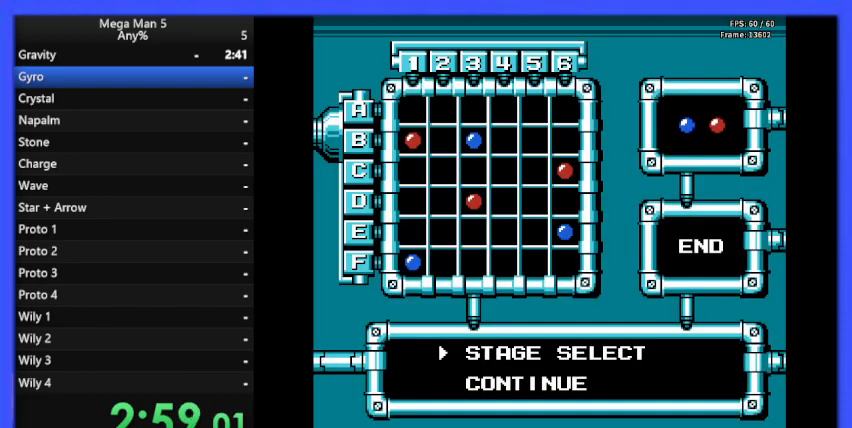
{"buttons": [], "events": []}
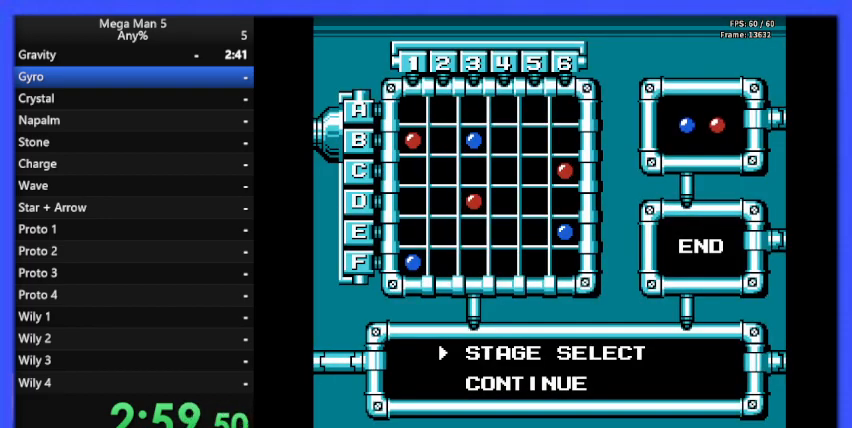
{"buttons": [], "events": [[100, "DPAD_DOWN", "down"], [200, "DPAD_DOWN", "up"], [333, "DPAD_UP", "down"], [433, "DPAD_UP", "up"]]}
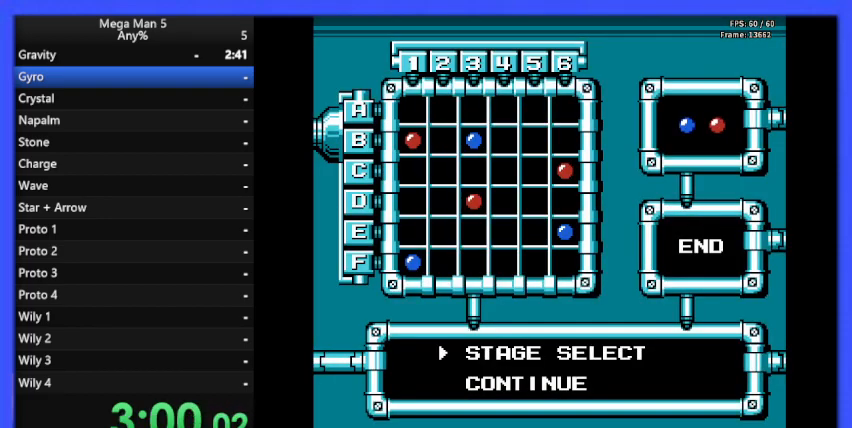
{"buttons": [], "events": [[133, "START", "down"], [267, "START", "up"]]}
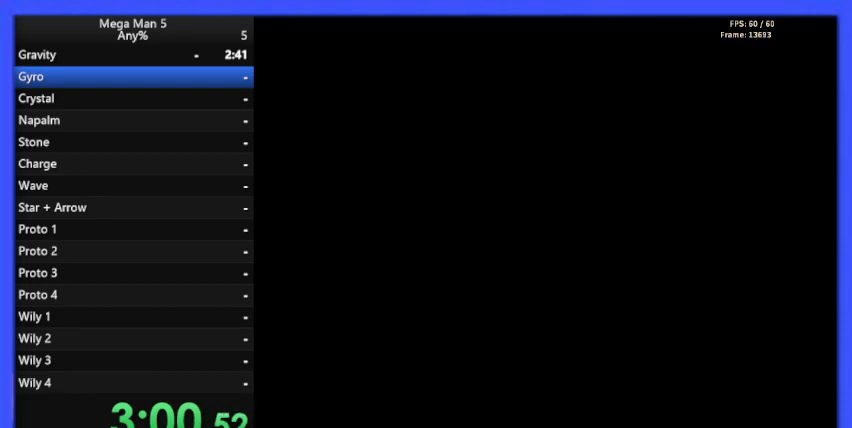
{"buttons": [], "events": []}
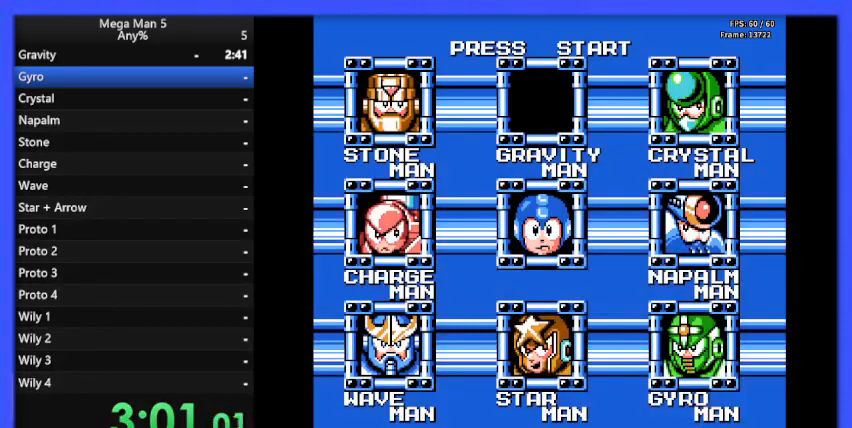
{"buttons": ["DPAD_RIGHT"], "events": [[400, "DPAD_RIGHT", "down"]]}
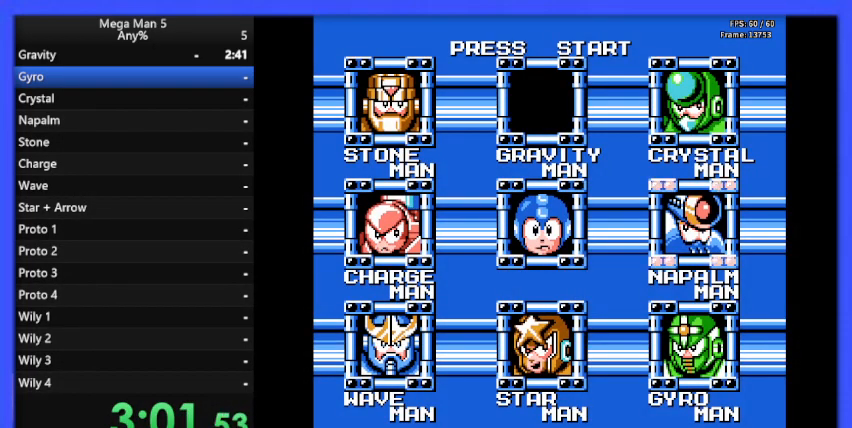
{"buttons": [], "events": [[33, "DPAD_RIGHT", "up"]]}
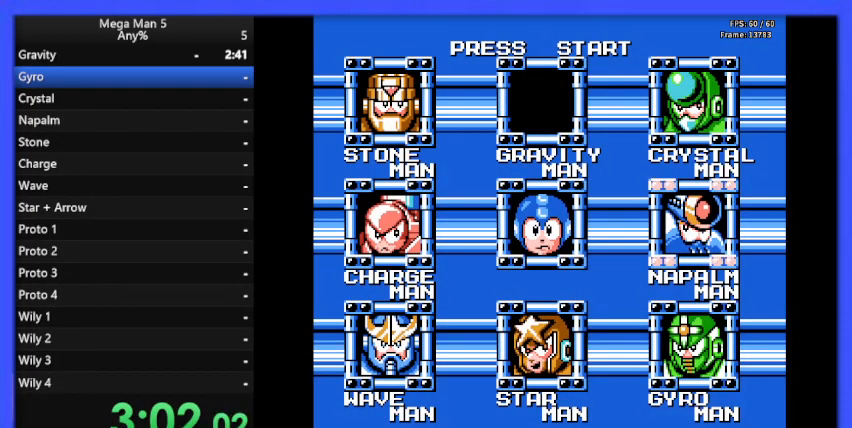
{"buttons": [], "events": [[267, "DPAD_DOWN", "down"], [333, "DPAD_DOWN", "up"]]}
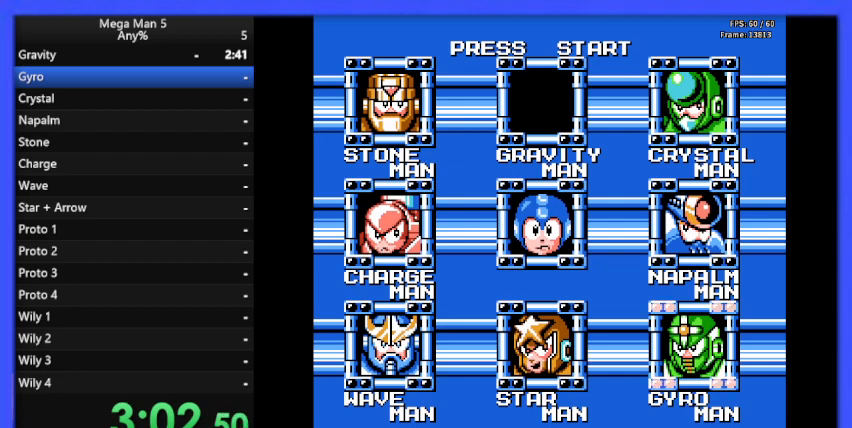
{"buttons": [], "events": [[33, "START", "down"], [200, "START", "up"]]}
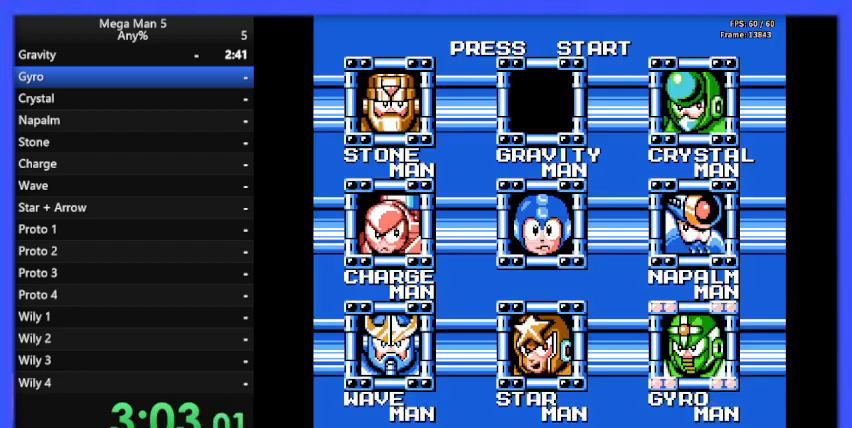
{"buttons": [], "events": []}
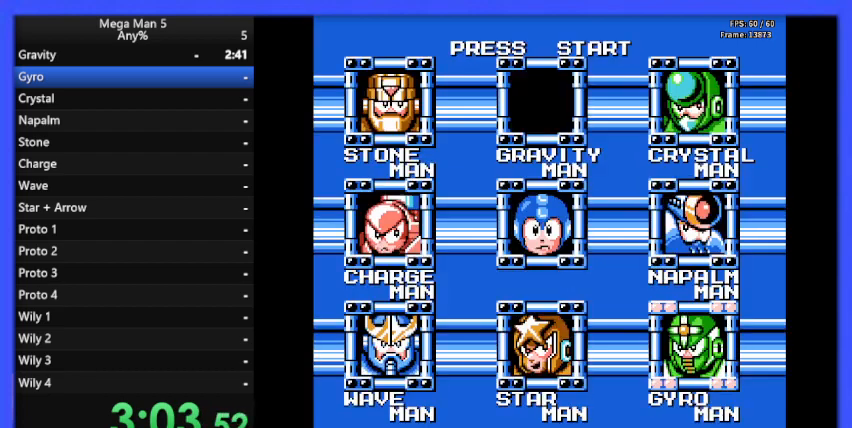
{"buttons": [], "events": []}
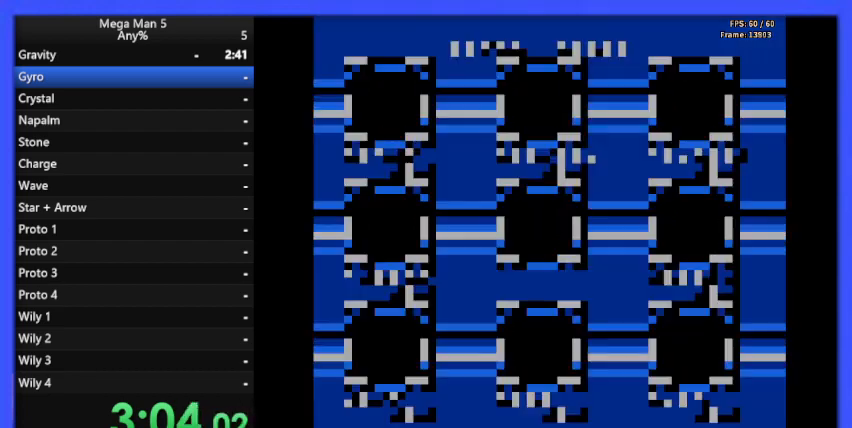
{"buttons": [], "events": []}
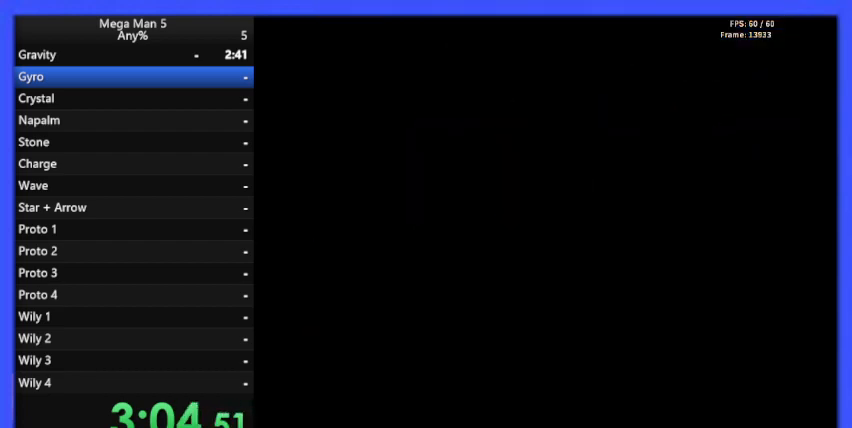
{"buttons": ["B", "DPAD_RIGHT"], "events": [[267, "B", "down"], [267, "DPAD_RIGHT", "down"]]}
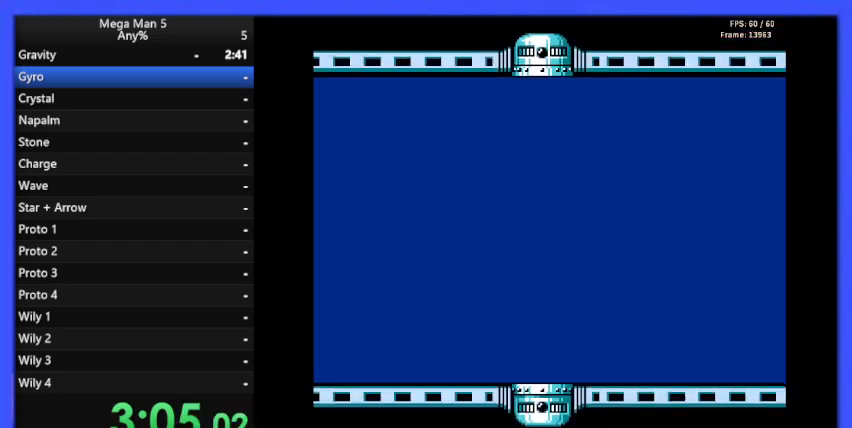
{"buttons": ["B", "DPAD_RIGHT"], "events": []}
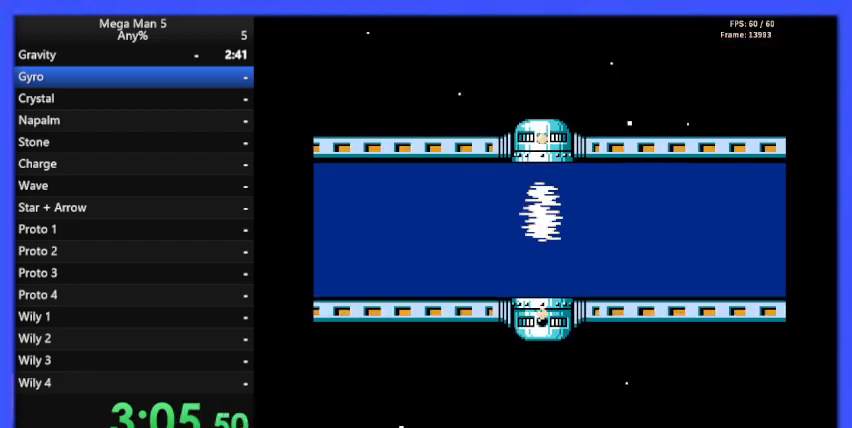
{"buttons": ["B", "DPAD_RIGHT"], "events": []}
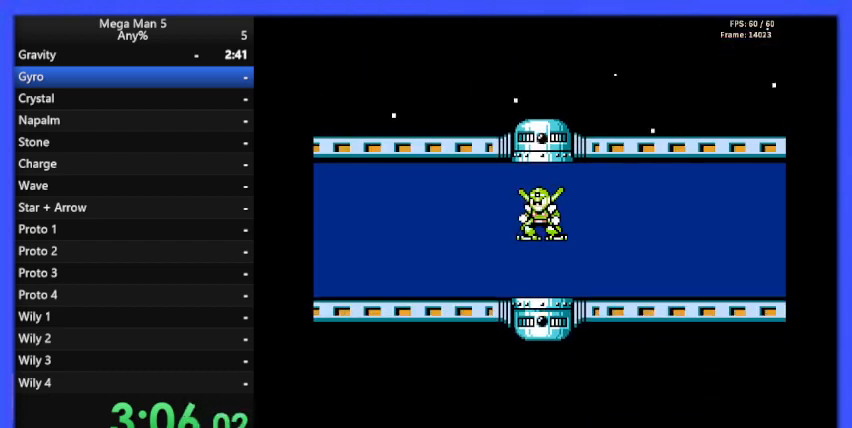
{"buttons": ["B", "DPAD_RIGHT"], "events": []}